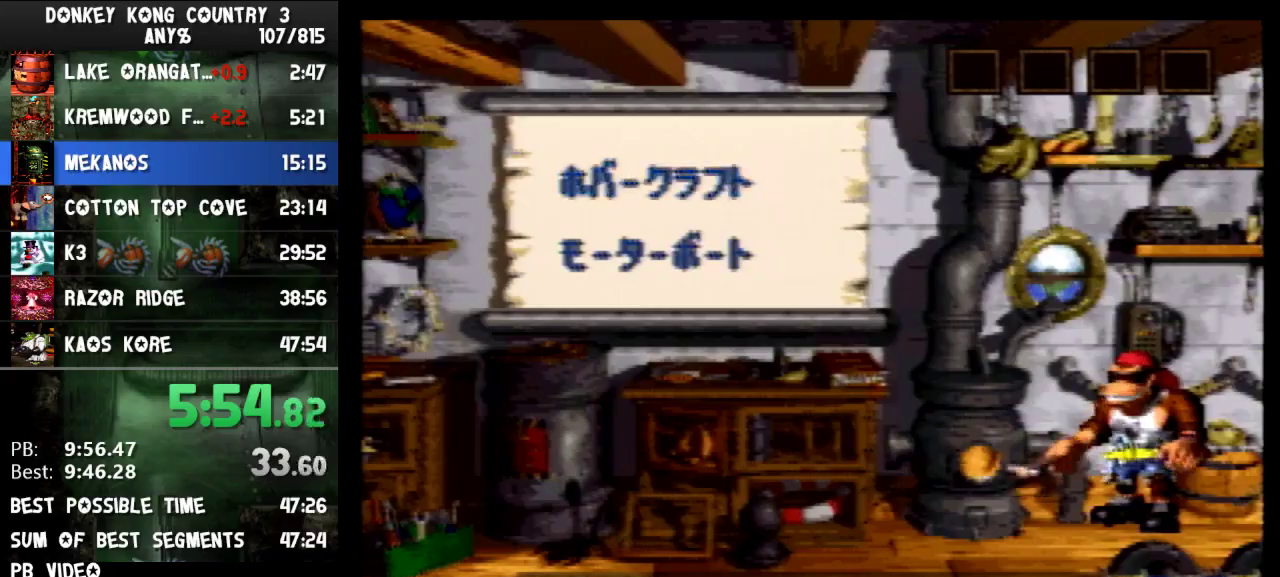
Gameplay with a controller (Nintendo layout); each line is a JSON object with the inputs held at the frame after it. "events" lists button and stick changes between this image and that frame as [ms after this image, input, new state], when the widget could be followed in between. Not read: L3 R3.
{"buttons": ["B"], "events": [[33, "B", "up"], [200, "B", "down"]]}
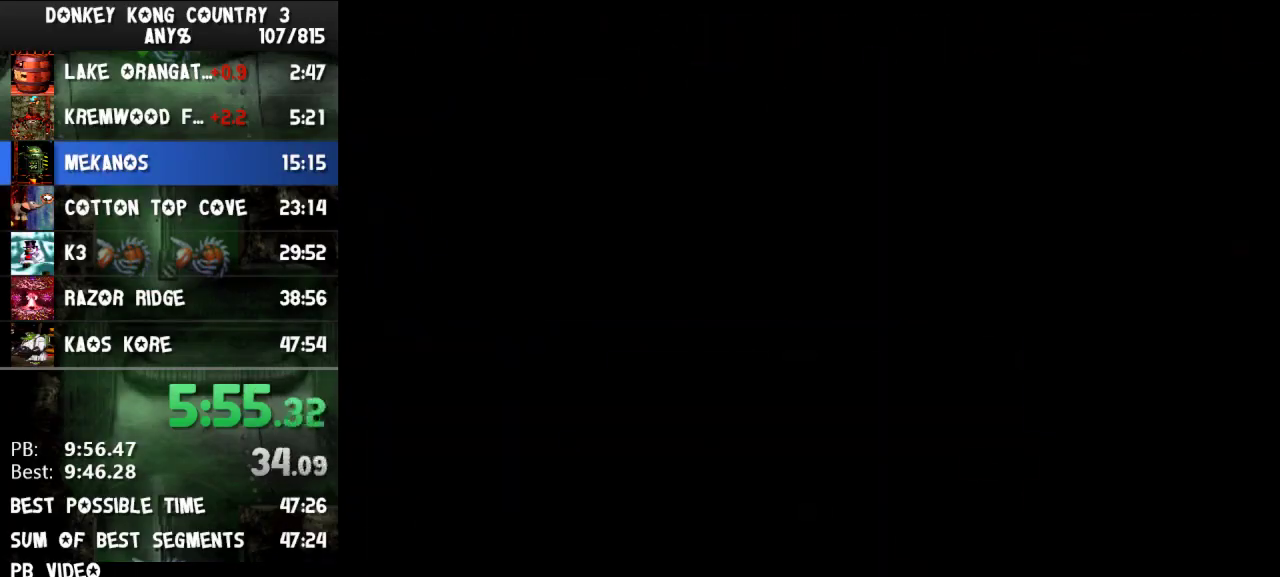
{"buttons": ["B"], "events": []}
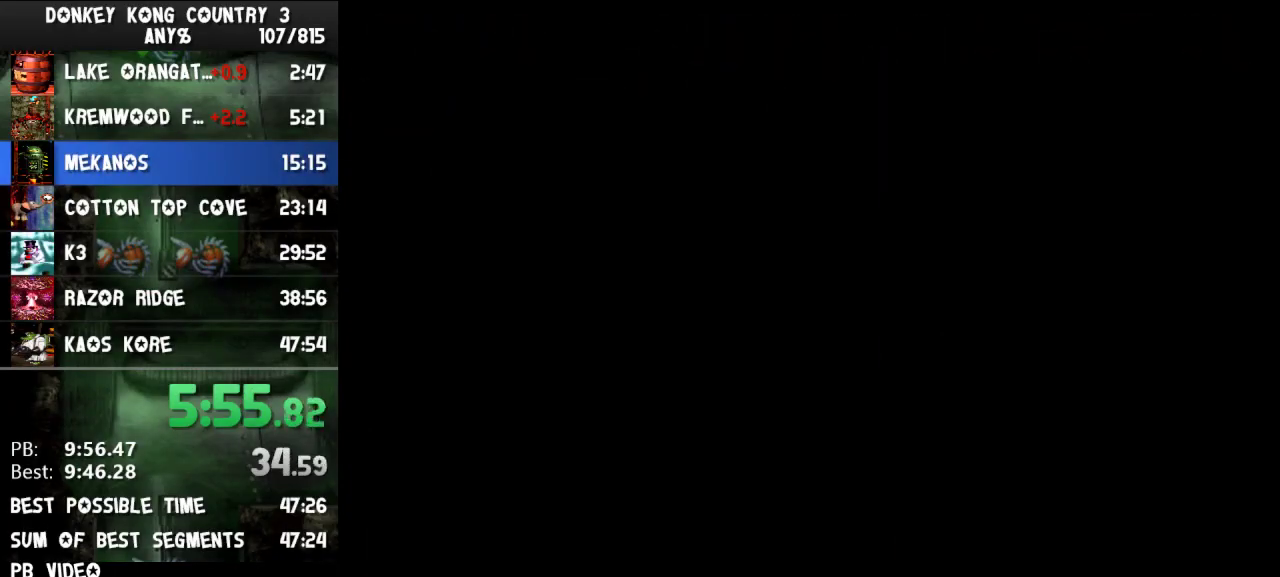
{"buttons": ["B"], "events": []}
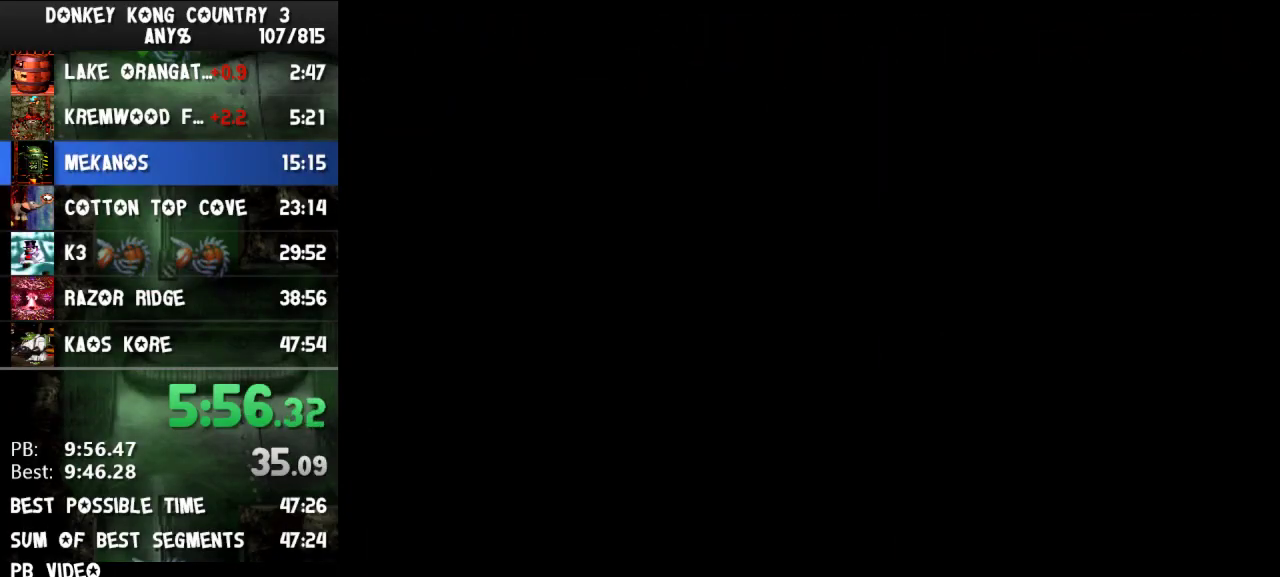
{"buttons": ["B"], "events": []}
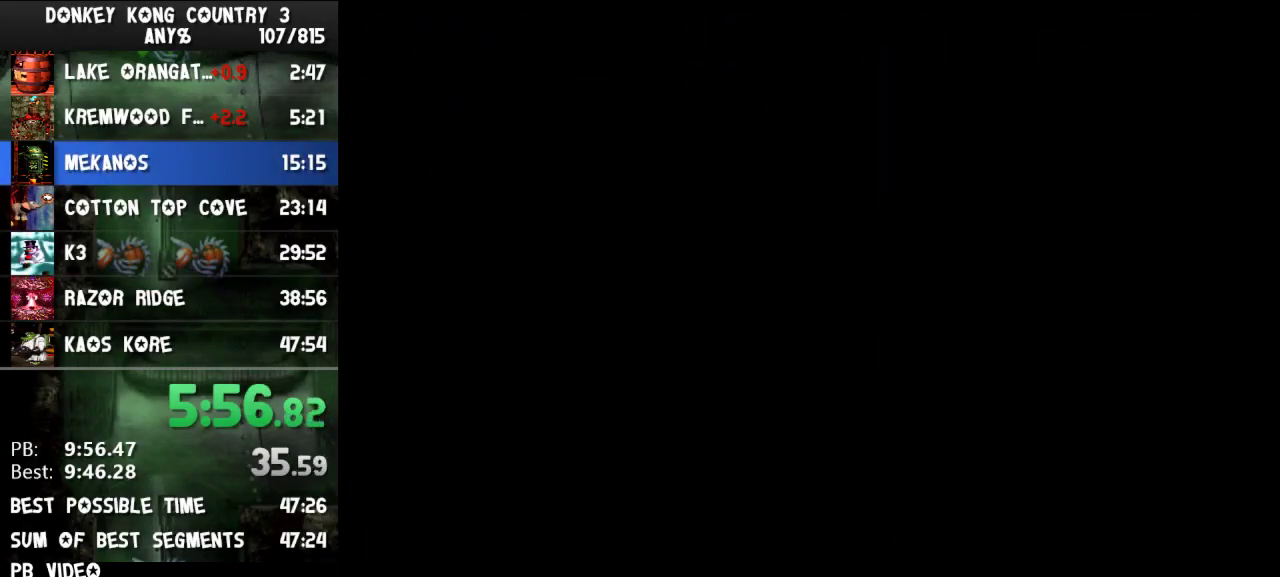
{"buttons": ["Y", "DPAD_UP", "DPAD_LEFT"], "events": [[333, "B", "up"], [333, "DPAD_LEFT", "down"], [333, "DPAD_UP", "down"], [333, "Y", "down"]]}
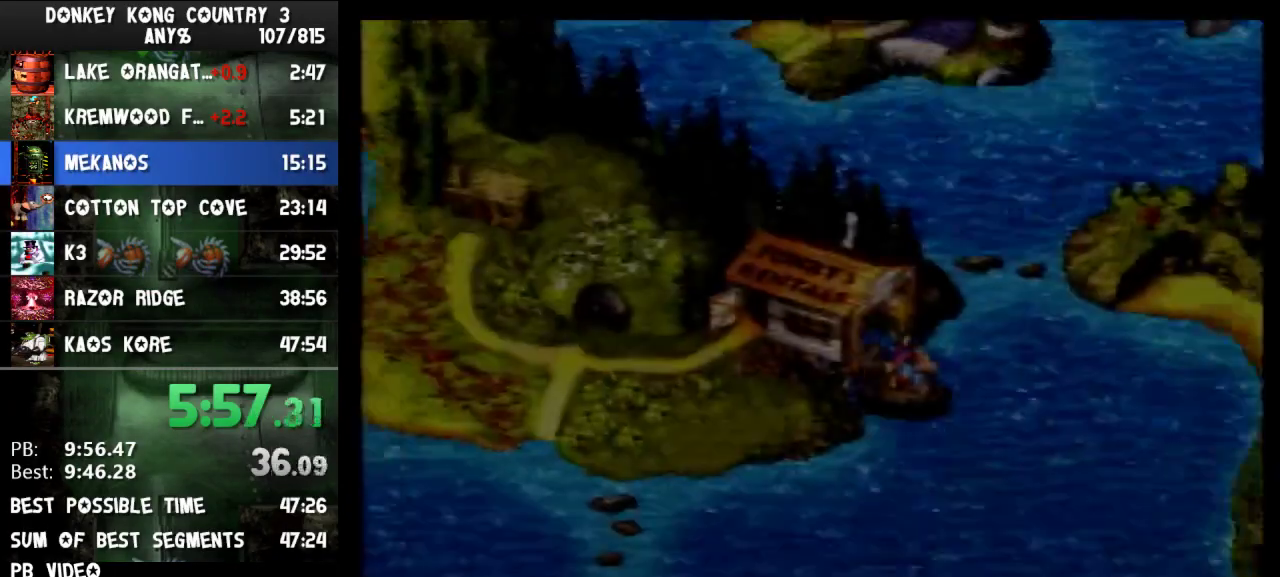
{"buttons": ["Y", "DPAD_UP", "DPAD_LEFT"], "events": []}
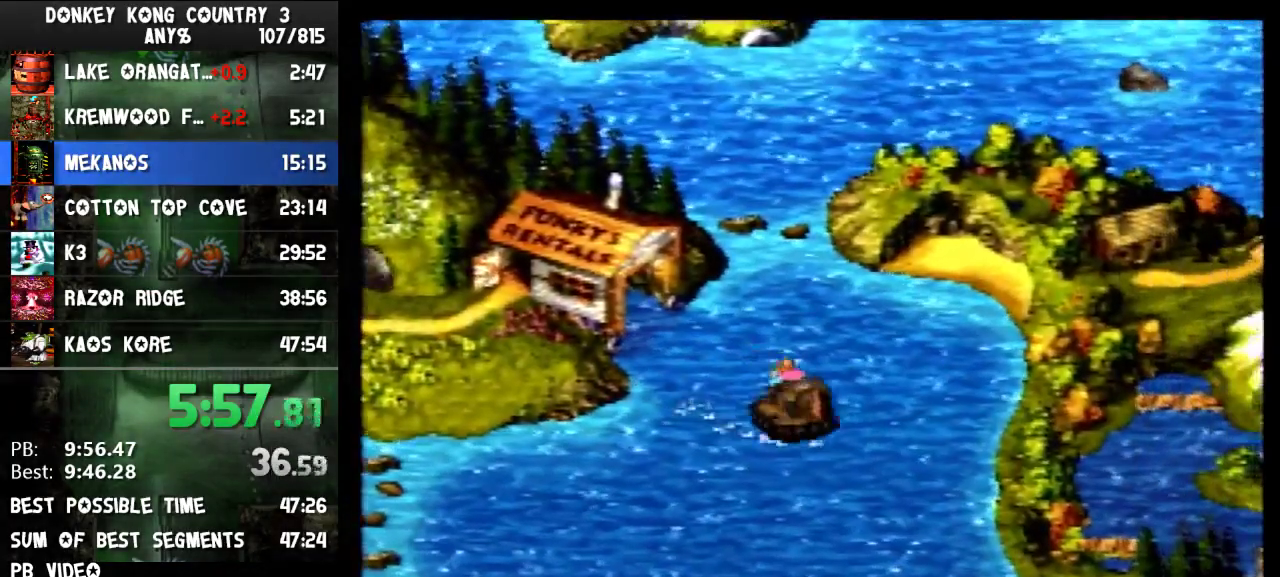
{"buttons": ["Y", "DPAD_UP", "DPAD_LEFT"], "events": []}
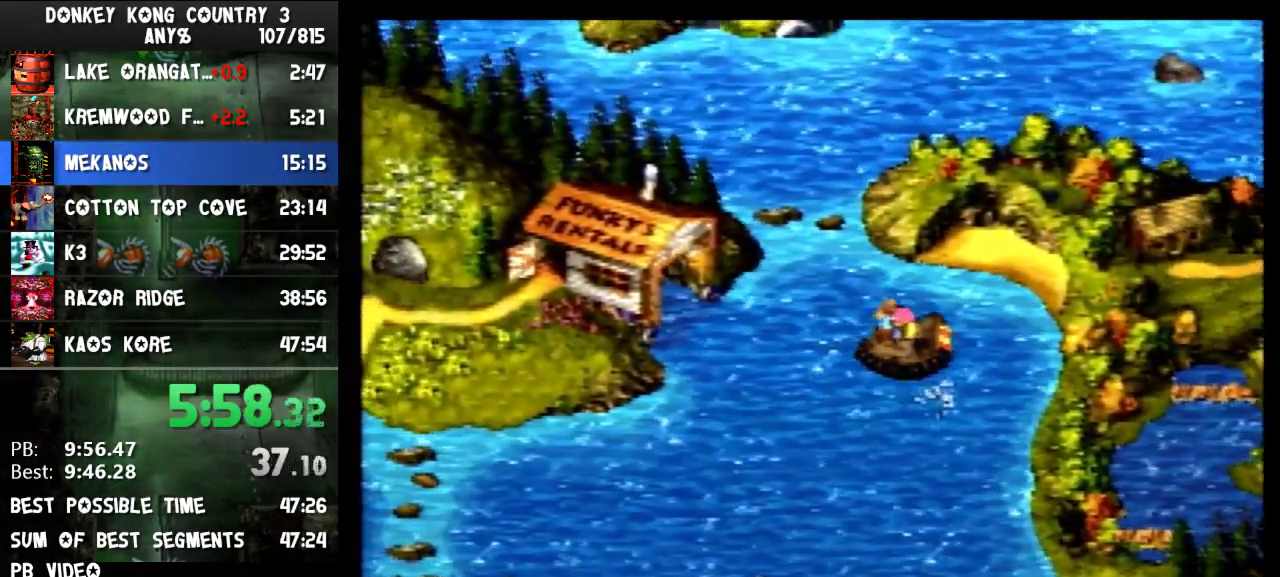
{"buttons": ["Y", "DPAD_UP", "DPAD_LEFT"], "events": []}
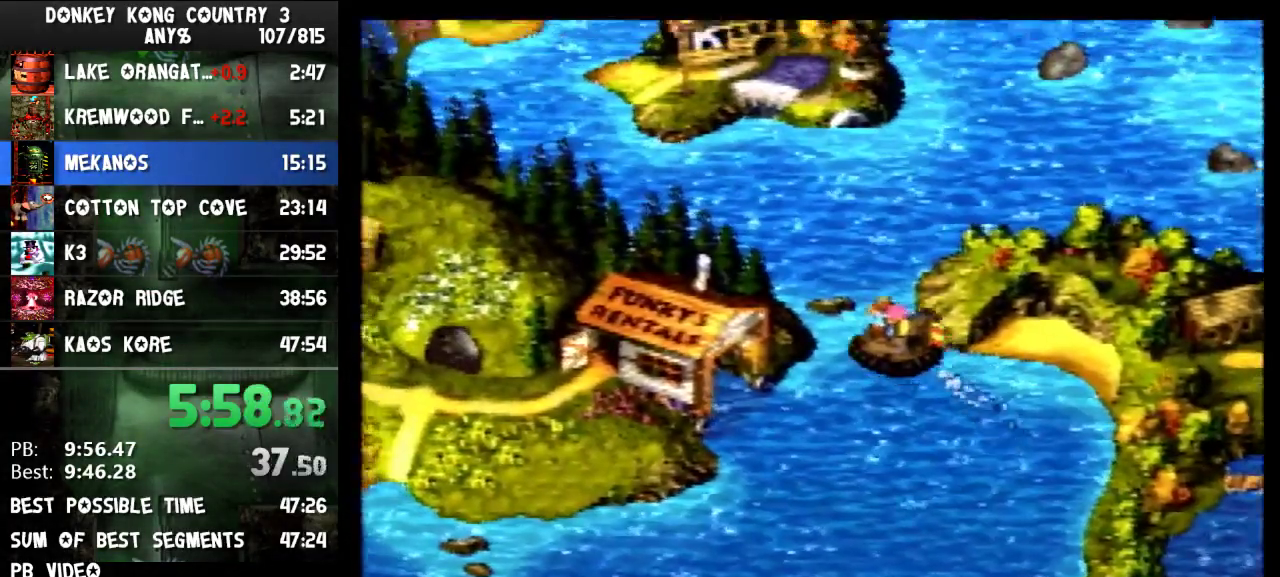
{"buttons": ["Y", "DPAD_UP", "DPAD_LEFT"], "events": []}
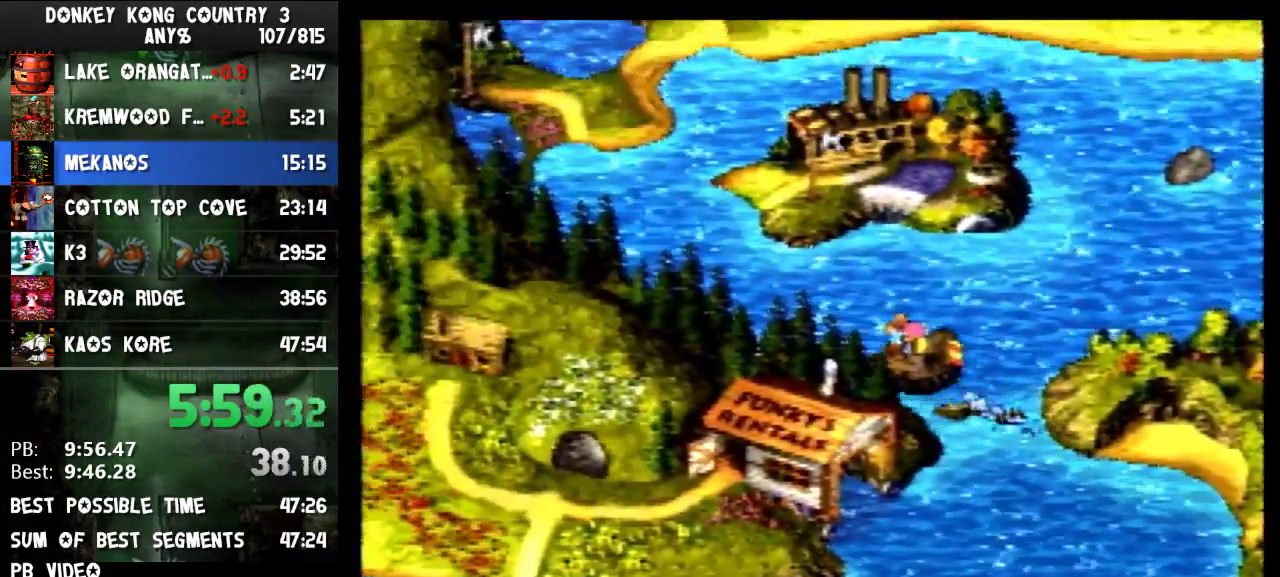
{"buttons": ["Y", "DPAD_UP"], "events": [[67, "DPAD_UP", "up"], [133, "X", "down"], [333, "DPAD_UP", "down"], [367, "X", "up"], [467, "DPAD_LEFT", "up"]]}
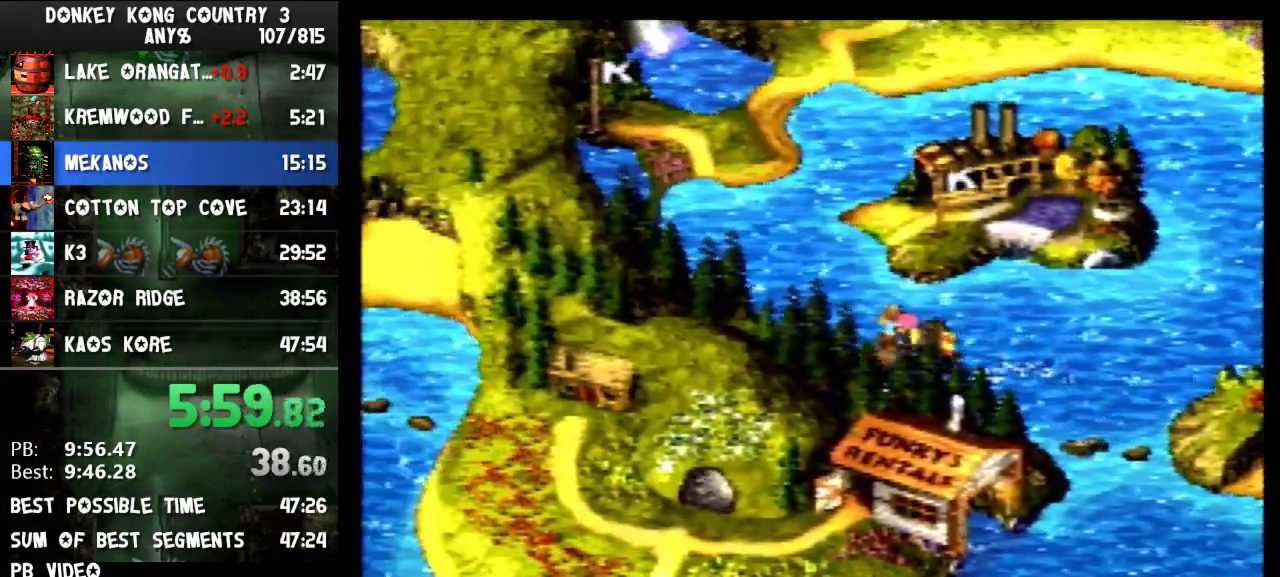
{"buttons": ["Y", "DPAD_DOWN", "DPAD_RIGHT"], "events": [[100, "B", "down"], [100, "DPAD_RIGHT", "down"], [167, "B", "up"], [200, "DPAD_UP", "up"], [233, "B", "down"], [300, "B", "up"], [333, "DPAD_DOWN", "down"], [400, "B", "down"], [467, "B", "up"]]}